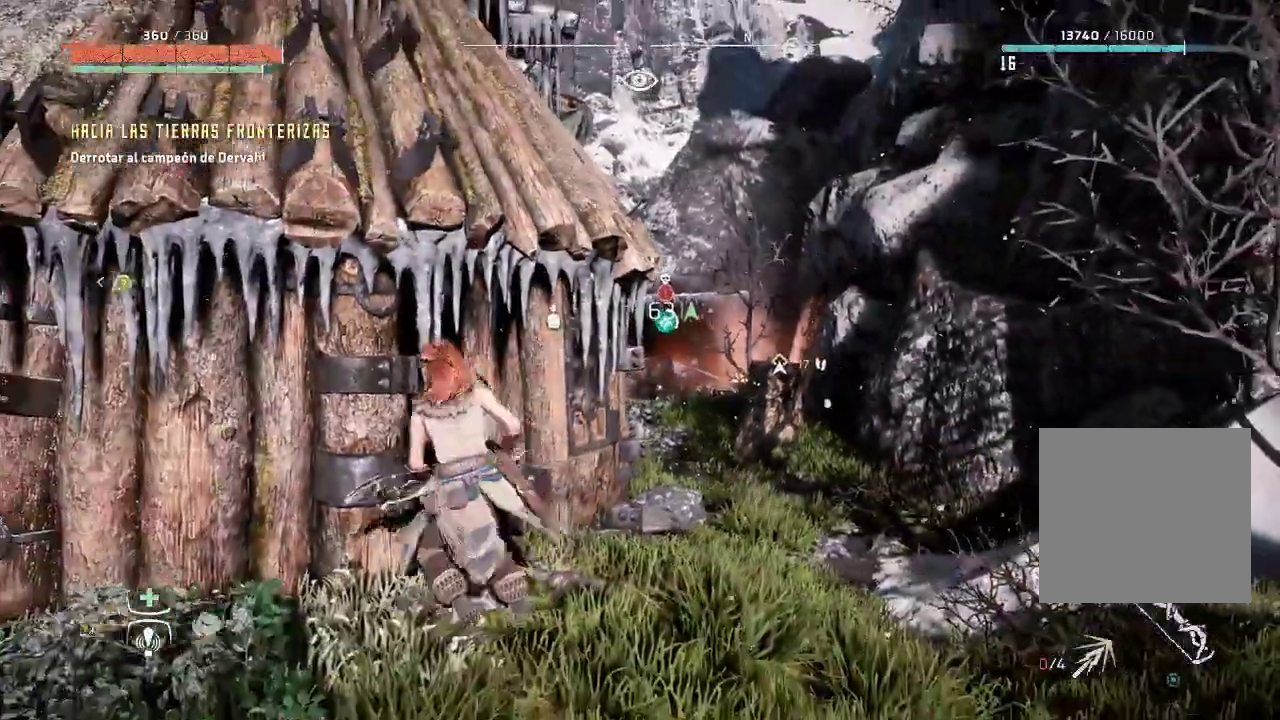
Gameplay with a controller (Xbox layout); each line is a JSON object with the inputs held at the frame after it (dt_ms = milliseconds from this image to that frame). "events" lists button and stick changes between this image and that frame as [ms after this image, input, new state], when the widget could be followed in between. Not read: B L3 R3.
{"dt_ms": 500, "buttons": ["L2", "R2"], "left_stick": "right", "right_stick": "center", "events": [[167, "left_stick", "down-right"], [200, "L2", "down"], [233, "left_stick", "right"], [317, "R2", "down"]]}
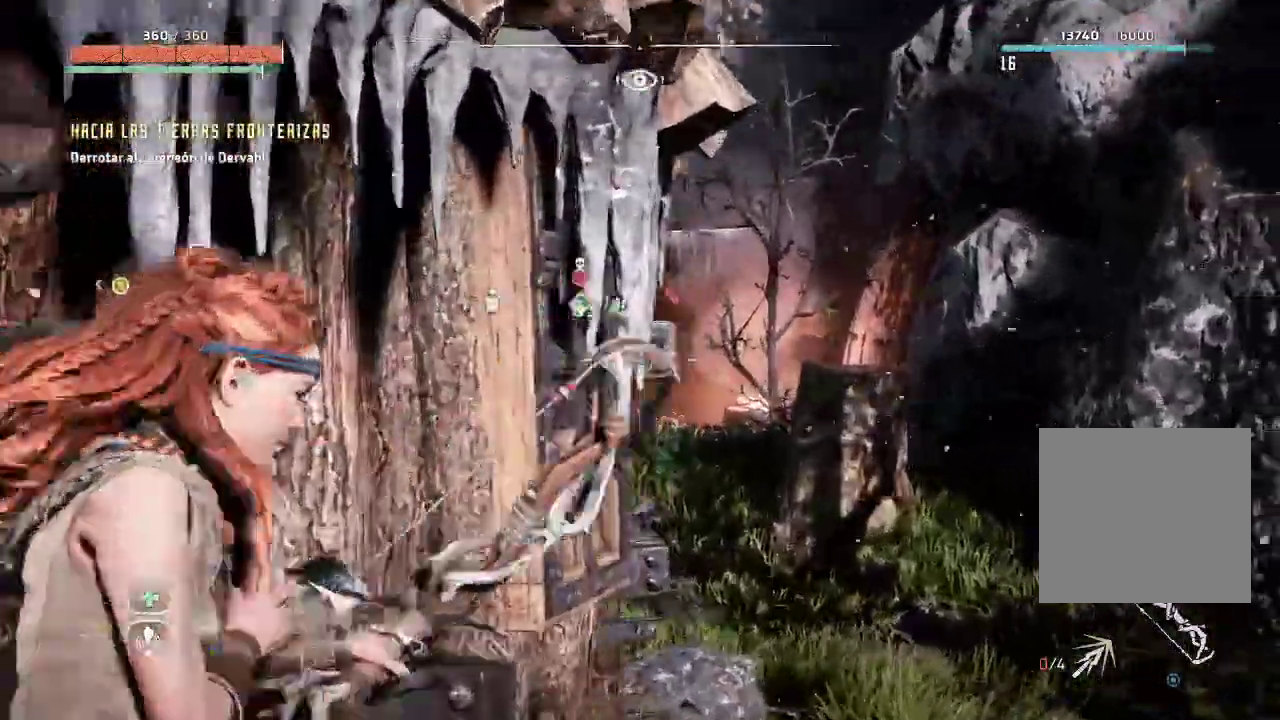
{"dt_ms": 500, "buttons": ["L2", "R2"], "left_stick": "center", "right_stick": "left", "events": [[183, "right_stick", "down-left"], [233, "left_stick", "up-right"], [350, "right_stick", "left"], [417, "left_stick", "center"]]}
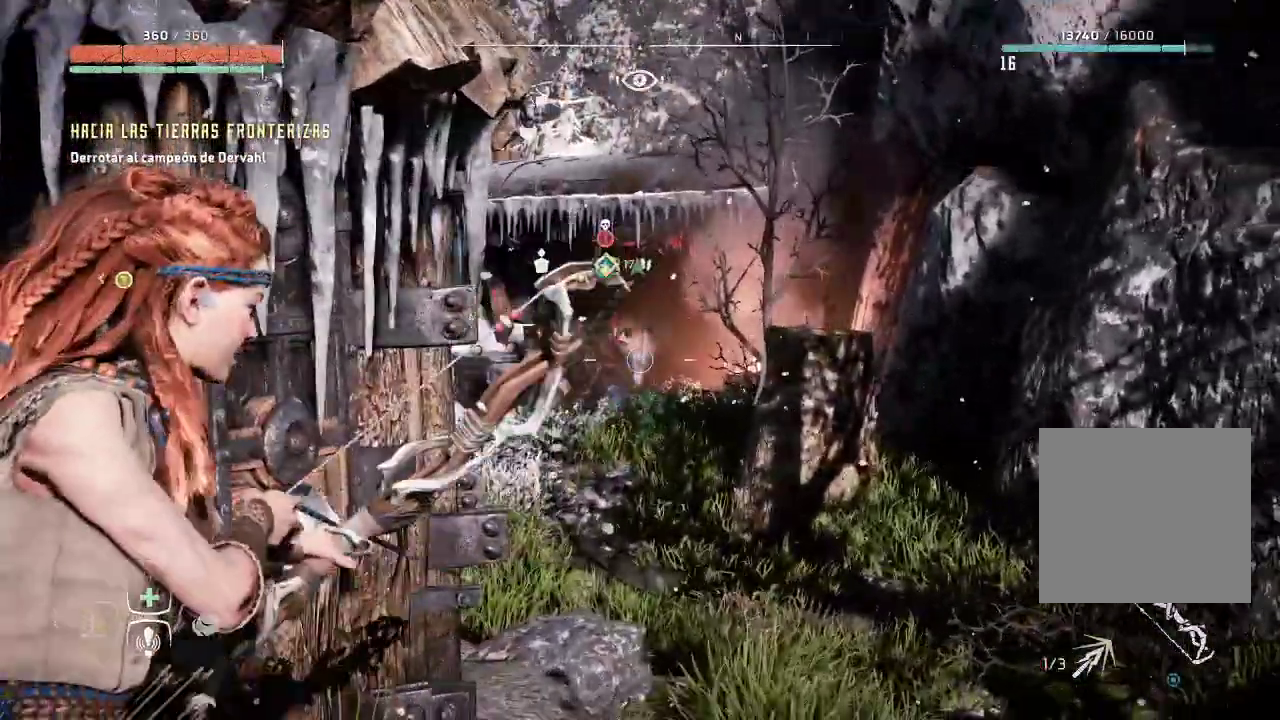
{"dt_ms": 500, "buttons": ["L2", "R2"], "left_stick": "center", "right_stick": "left", "events": []}
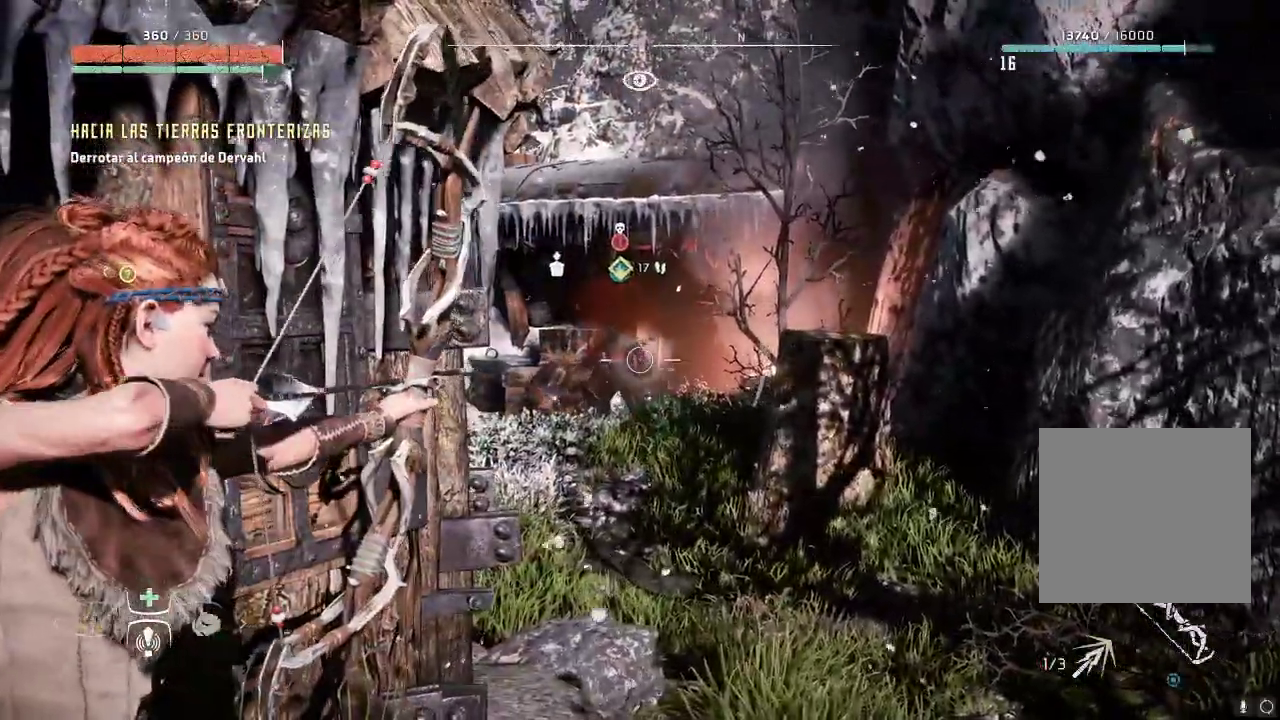
{"dt_ms": 500, "buttons": ["L2", "R2"], "left_stick": "right", "right_stick": "center", "events": [[300, "R2", "up"], [317, "right_stick", "center"], [333, "left_stick", "right"], [483, "R2", "down"]]}
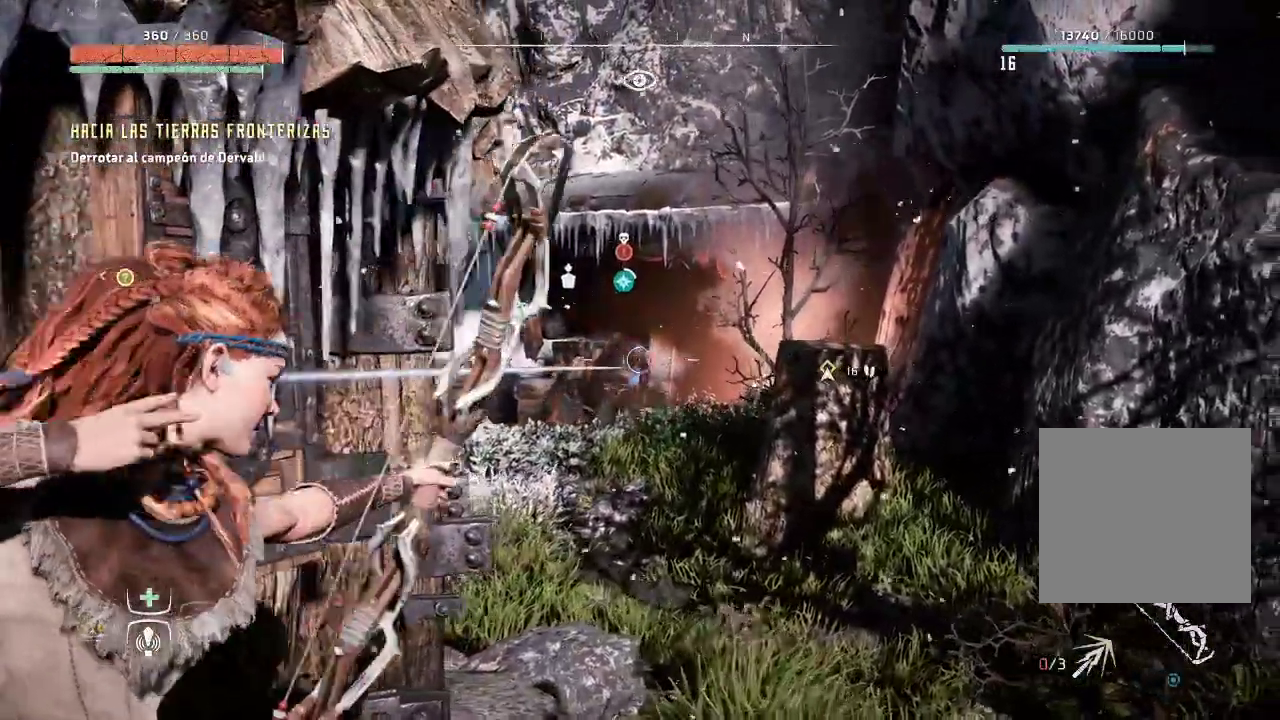
{"dt_ms": 500, "buttons": ["L2", "R2"], "left_stick": "up", "right_stick": "left", "events": [[50, "left_stick", "up-right"], [167, "left_stick", "center"], [183, "right_stick", "left"], [283, "left_stick", "up-right"], [500, "left_stick", "up"]]}
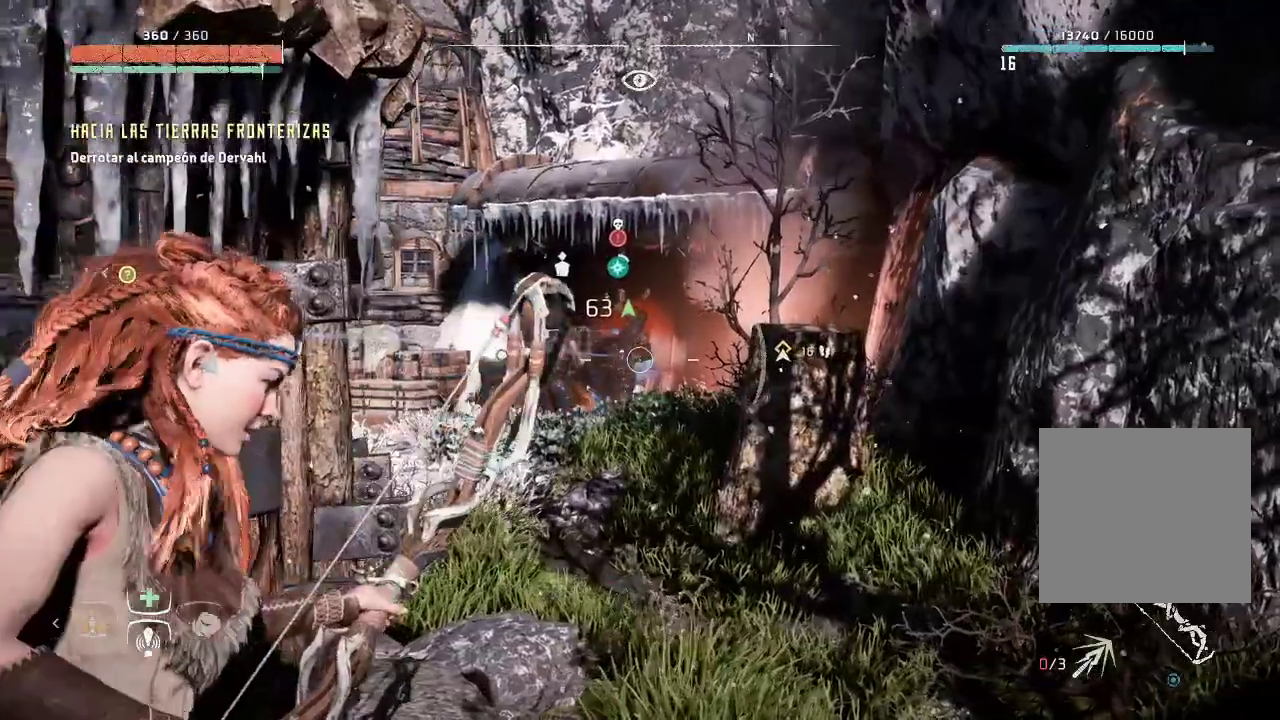
{"dt_ms": 500, "buttons": ["L2", "R2"], "left_stick": "center", "right_stick": "up", "events": [[267, "right_stick", "up"], [333, "left_stick", "center"]]}
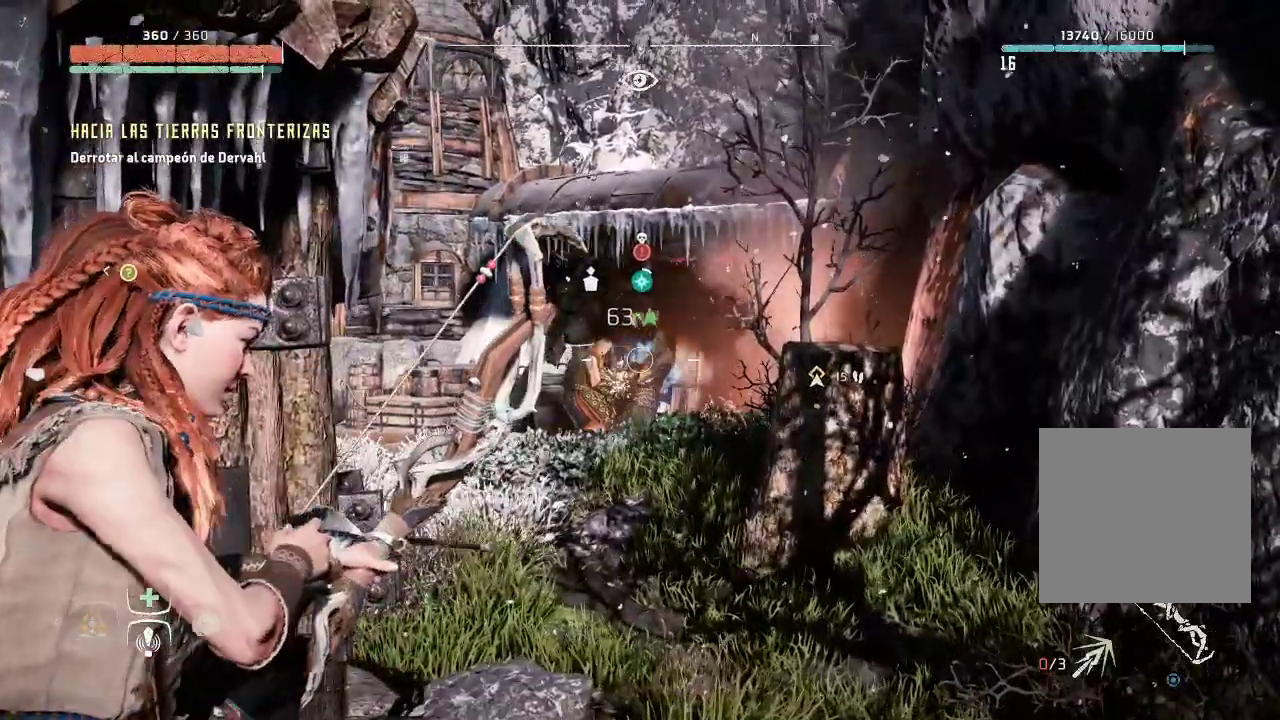
{"dt_ms": 500, "buttons": ["L2"], "left_stick": "down-left", "right_stick": "center", "events": [[100, "right_stick", "up-right"], [167, "left_stick", "right"], [367, "left_stick", "down-left"], [383, "right_stick", "center"], [433, "R2", "up"]]}
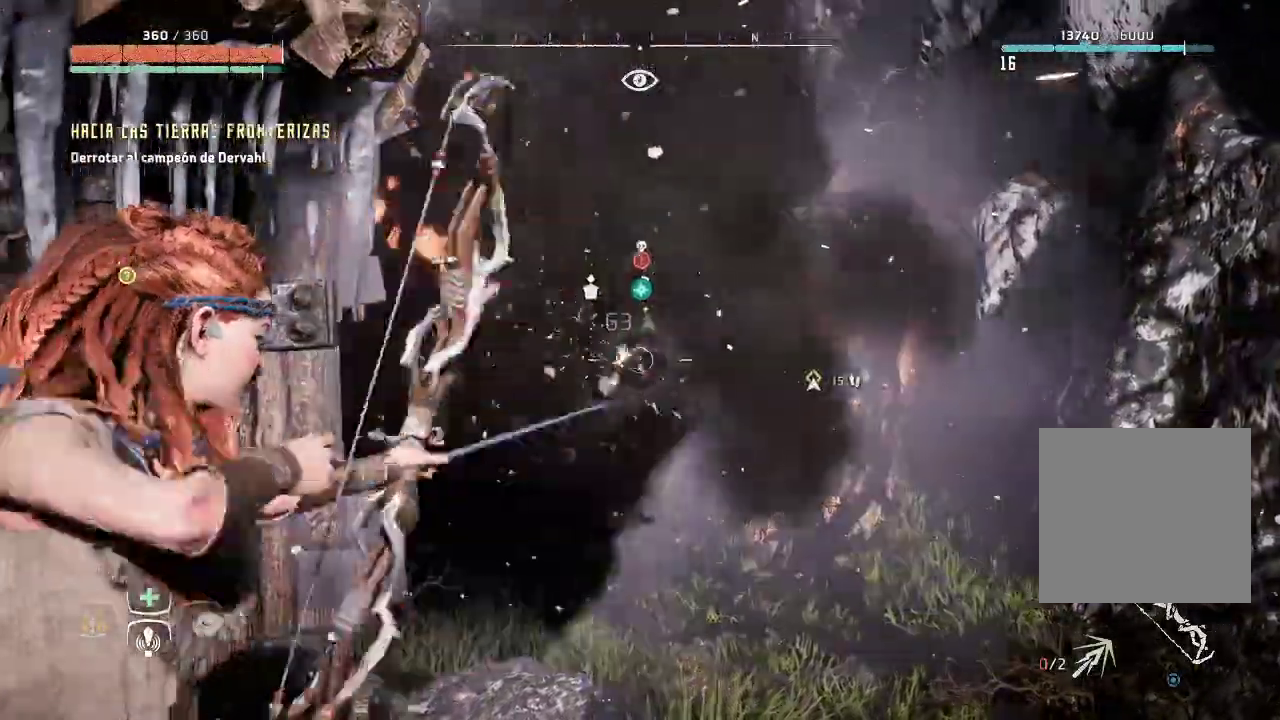
{"dt_ms": 500, "buttons": ["L2"], "left_stick": "down-left", "right_stick": "center", "events": [[50, "left_stick", "down-right"], [200, "left_stick", "down-left"]]}
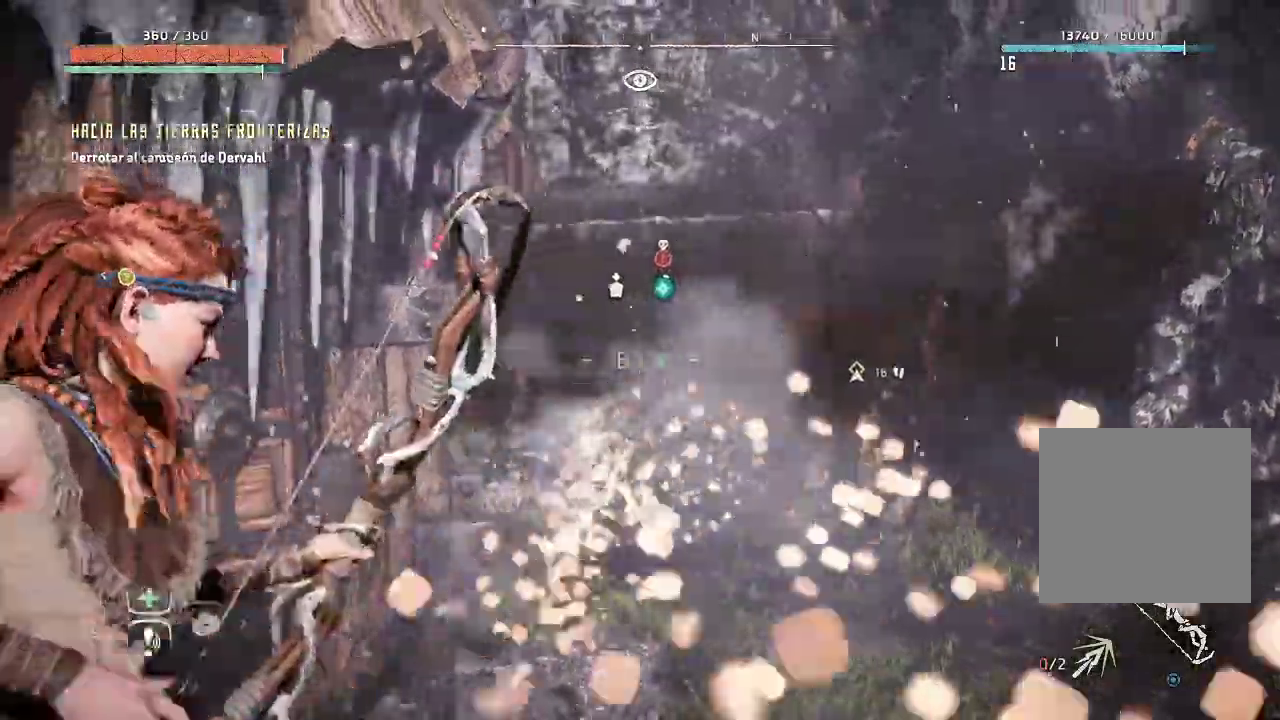
{"dt_ms": 500, "buttons": ["L2", "R2"], "left_stick": "center", "right_stick": "center", "events": [[67, "R2", "down"], [150, "left_stick", "center"]]}
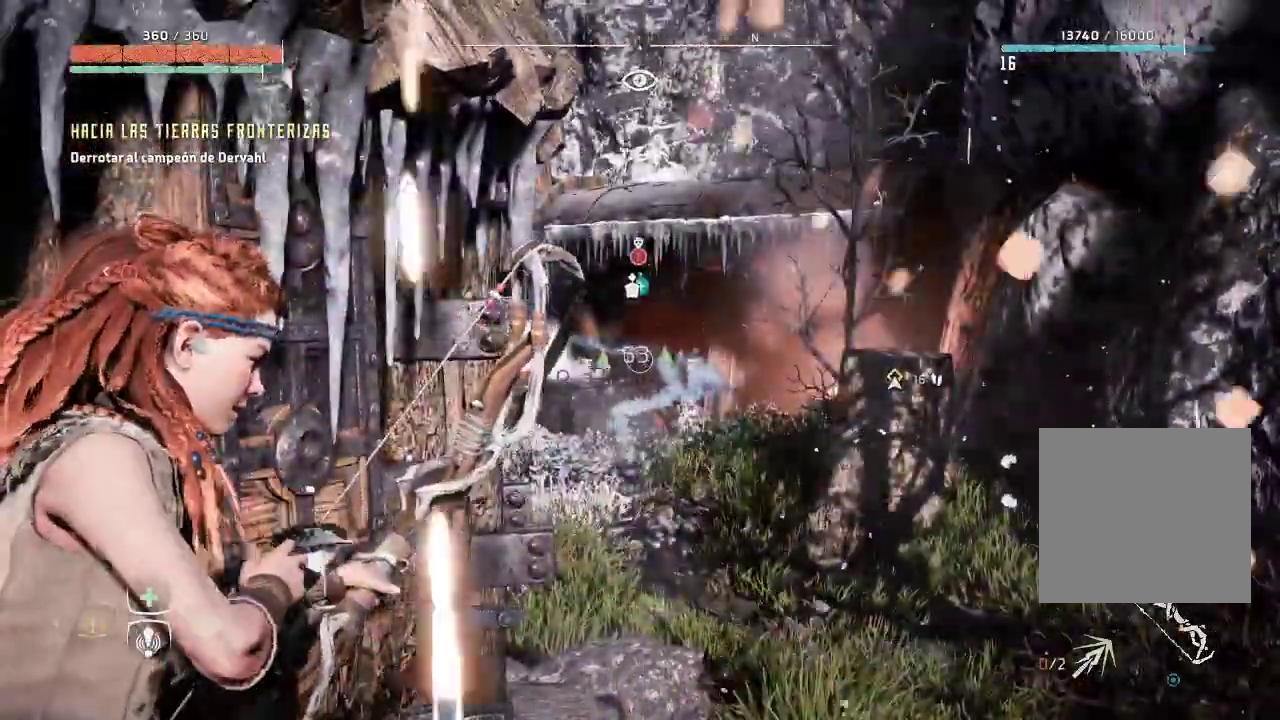
{"dt_ms": 500, "buttons": ["L2", "R2"], "left_stick": "right", "right_stick": "left", "events": [[83, "left_stick", "right"], [283, "right_stick", "left"]]}
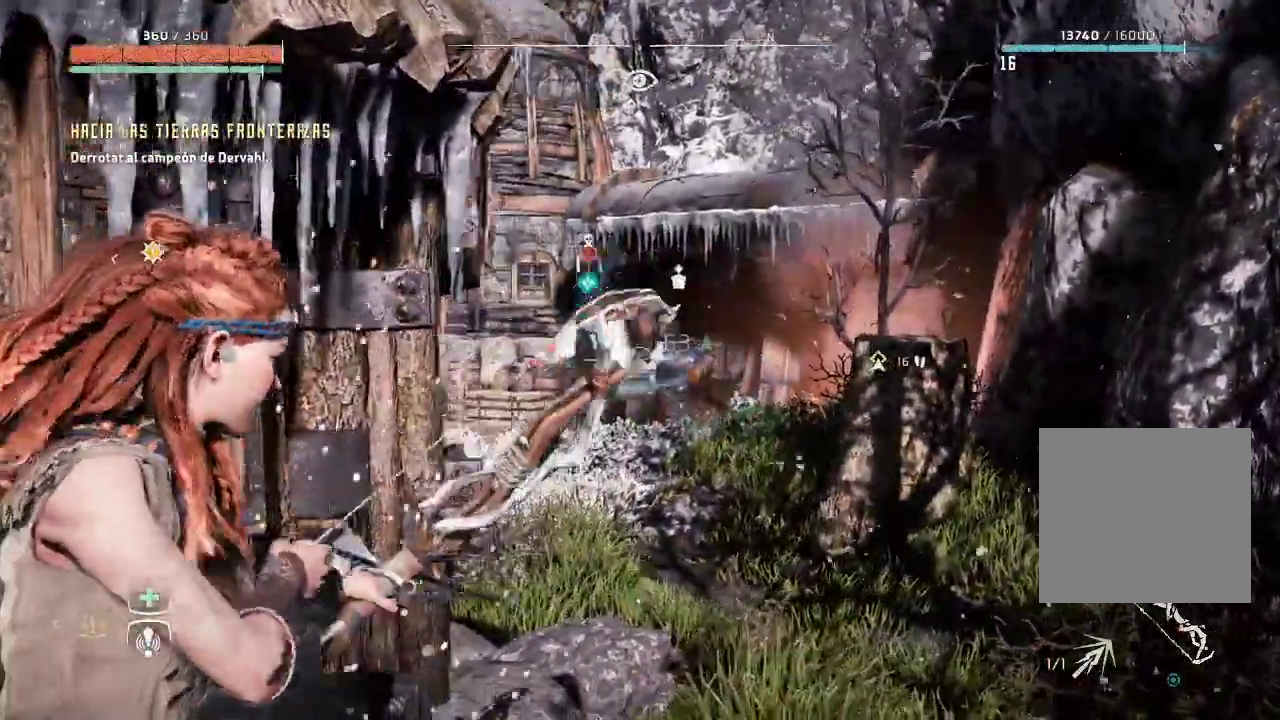
{"dt_ms": 500, "buttons": ["L2", "R2"], "left_stick": "center", "right_stick": "left", "events": [[50, "left_stick", "center"], [50, "right_stick", "center"], [183, "right_stick", "left"]]}
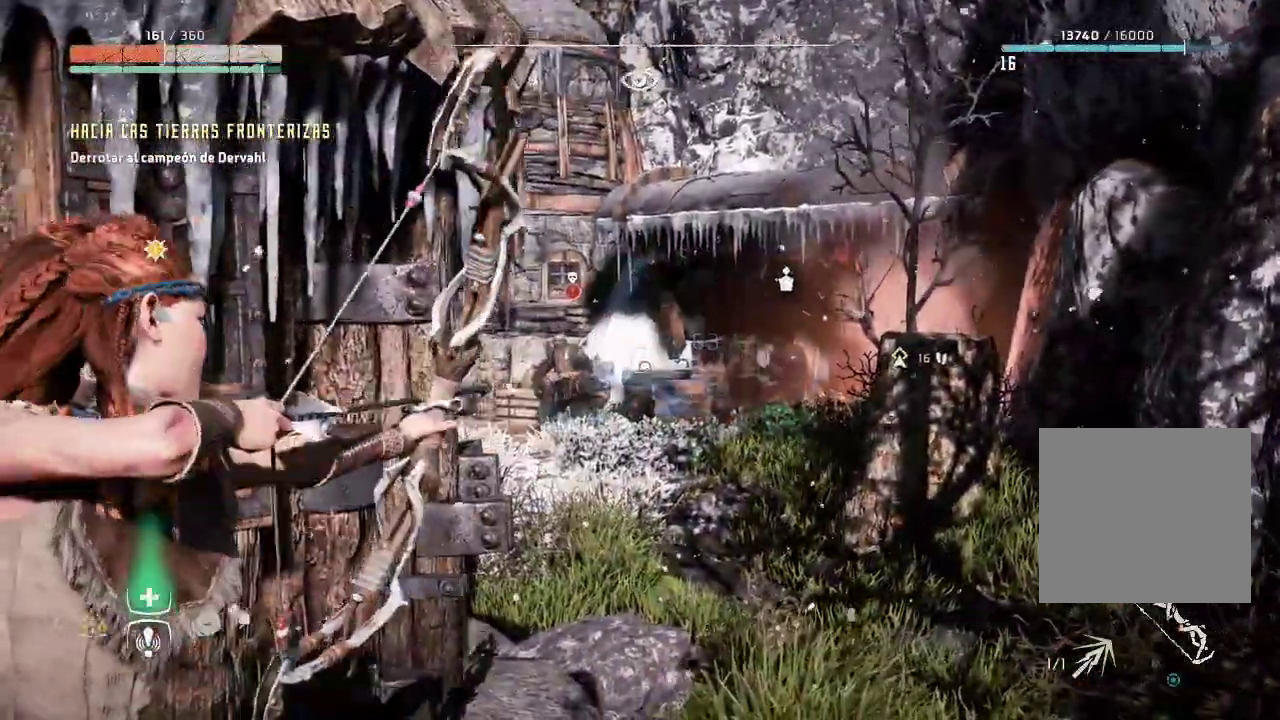
{"dt_ms": 500, "buttons": ["L2", "R2"], "left_stick": "center", "right_stick": "left", "events": []}
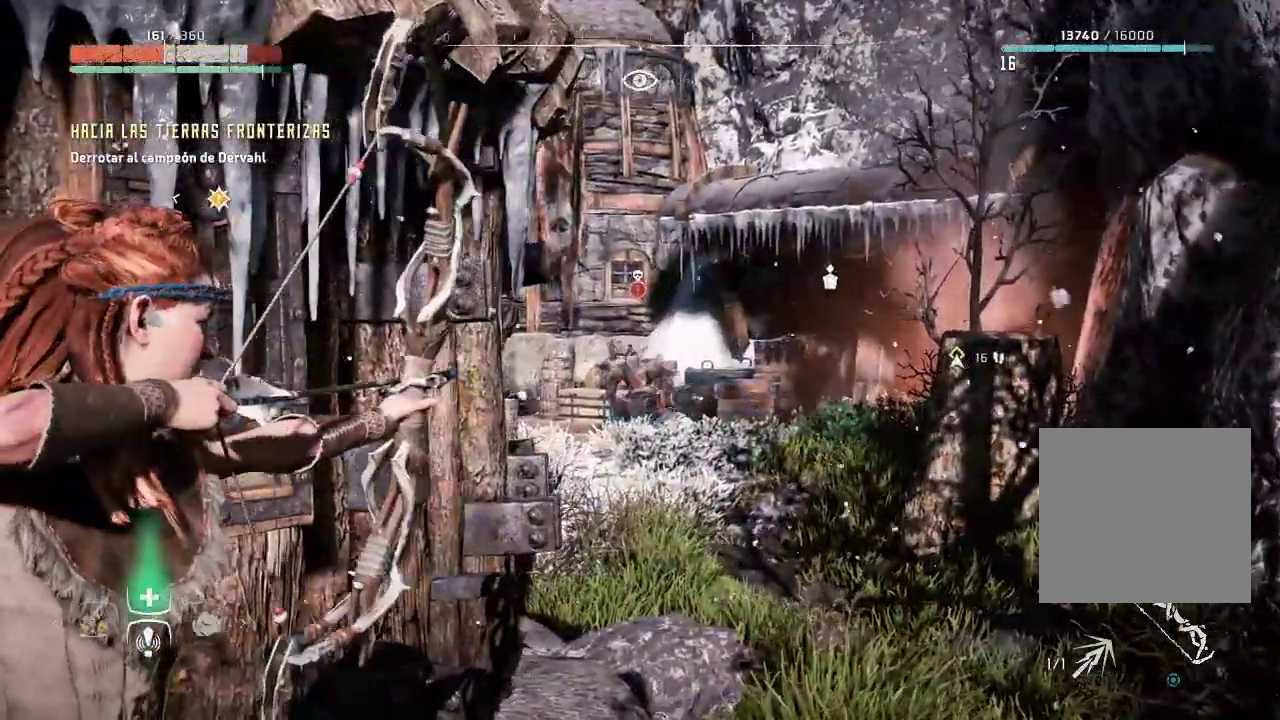
{"dt_ms": 500, "buttons": ["L2", "R2"], "left_stick": "up-right", "right_stick": "left", "events": [[17, "R2", "up"], [33, "right_stick", "center"], [100, "left_stick", "right"], [183, "R2", "down"], [383, "right_stick", "left"], [467, "left_stick", "up-right"]]}
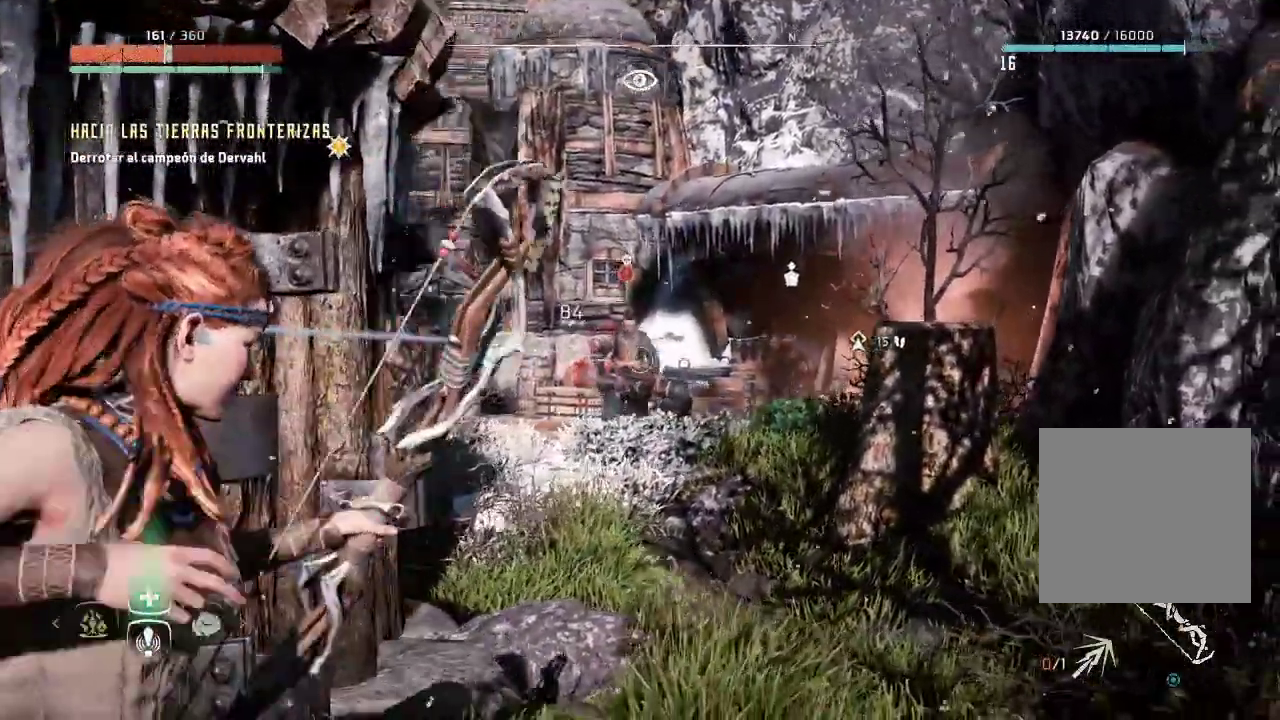
{"dt_ms": 500, "buttons": ["L2", "R2"], "left_stick": "up-right", "right_stick": "up-right", "events": [[100, "right_stick", "center"], [417, "right_stick", "up-right"]]}
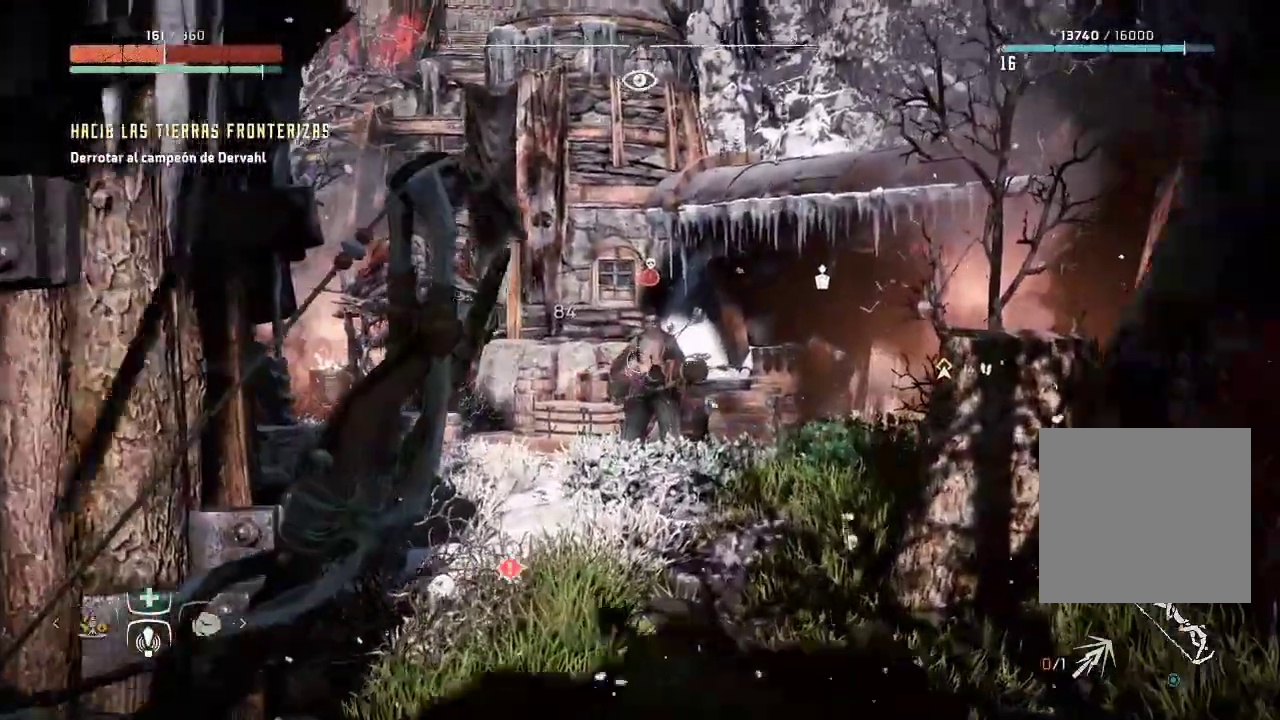
{"dt_ms": 500, "buttons": [], "left_stick": "up", "right_stick": "center", "events": [[67, "right_stick", "center"], [83, "left_stick", "up"], [150, "R2", "up"], [267, "L2", "up"]]}
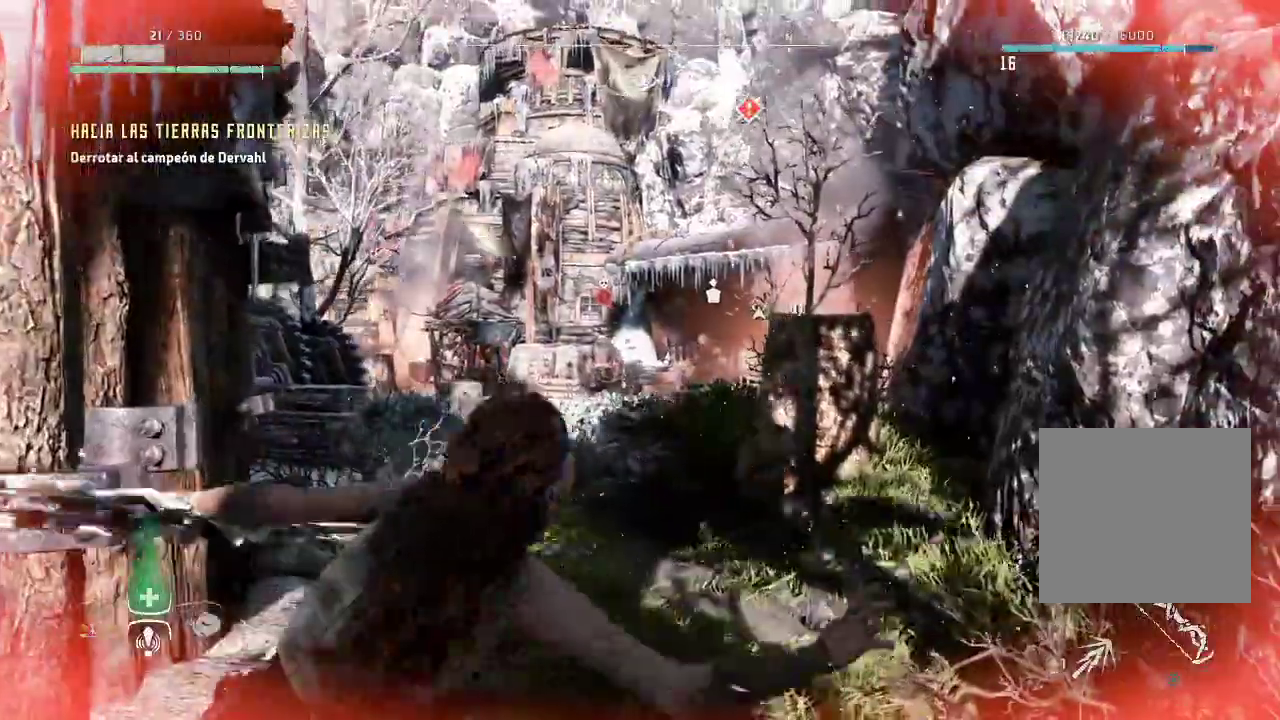
{"dt_ms": 500, "buttons": [], "left_stick": "up", "right_stick": "center", "events": [[400, "L2", "down"], [450, "L2", "up"]]}
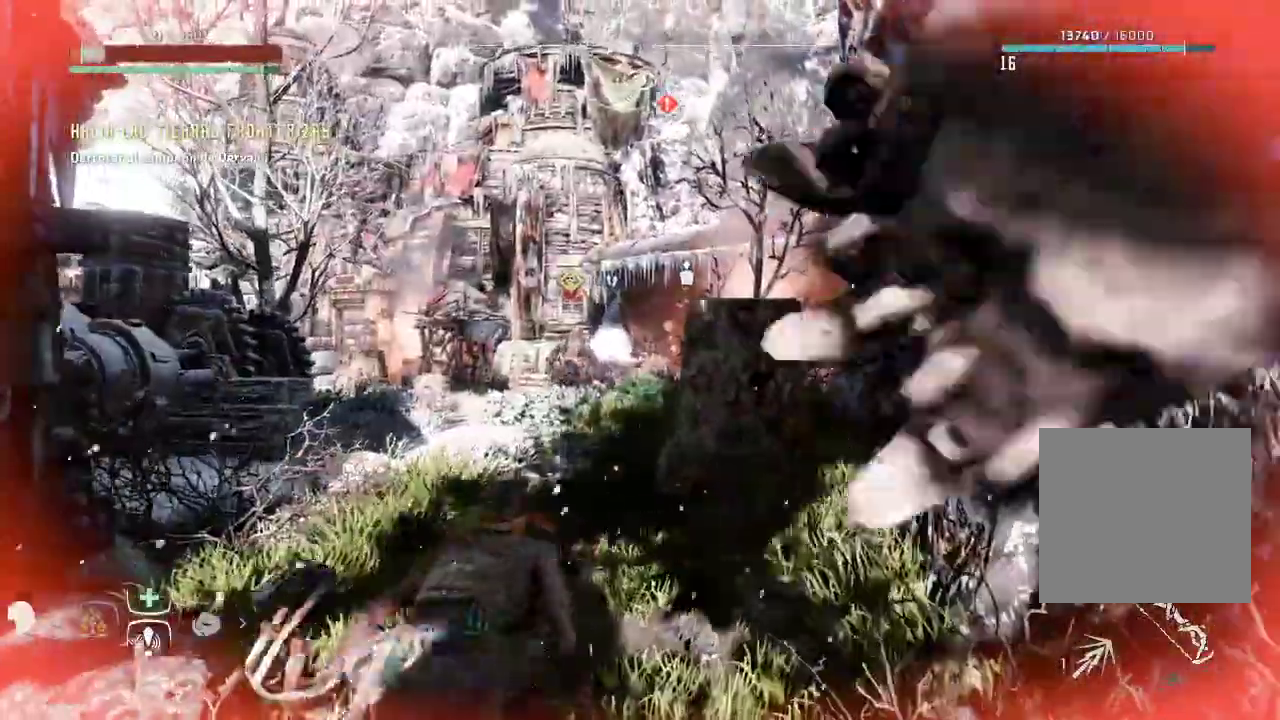
{"dt_ms": 500, "buttons": [], "left_stick": "up", "right_stick": "center", "events": [[133, "R2", "down"], [150, "R2", "up"], [167, "A", "down"], [267, "A", "up"]]}
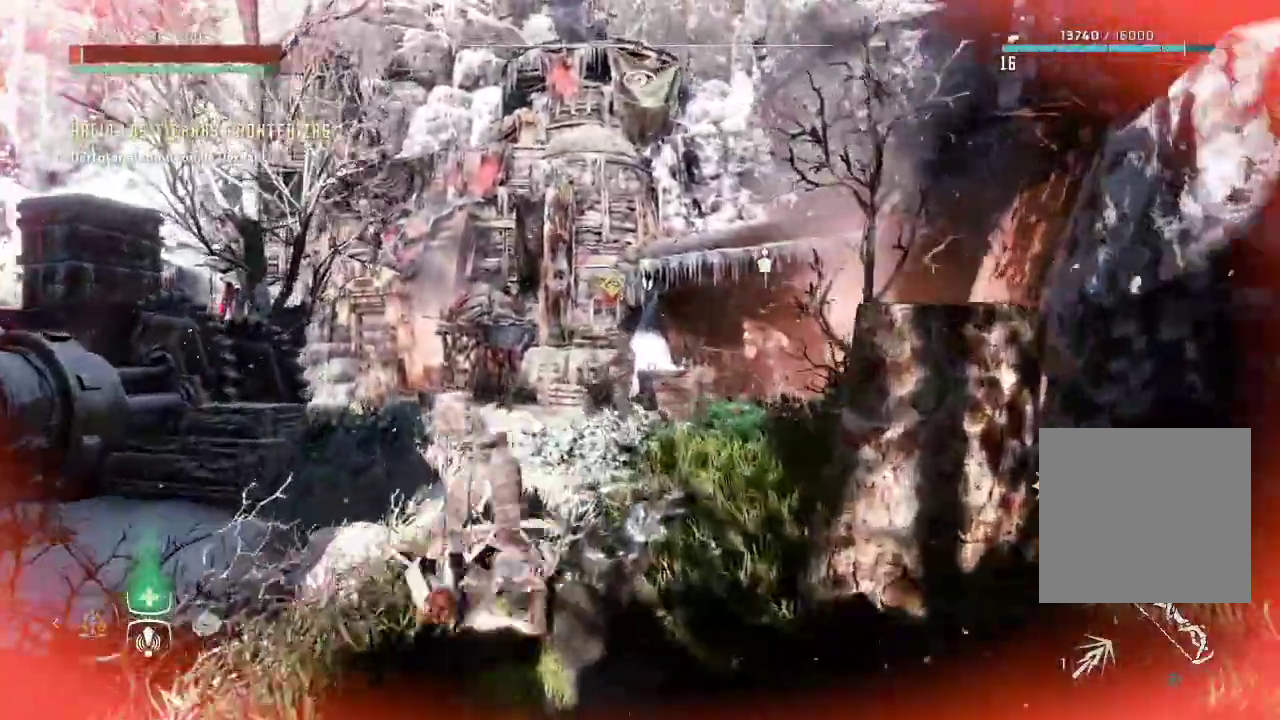
{"dt_ms": 500, "buttons": [], "left_stick": "up", "right_stick": "center", "events": [[167, "right_stick", "right"], [283, "right_stick", "center"]]}
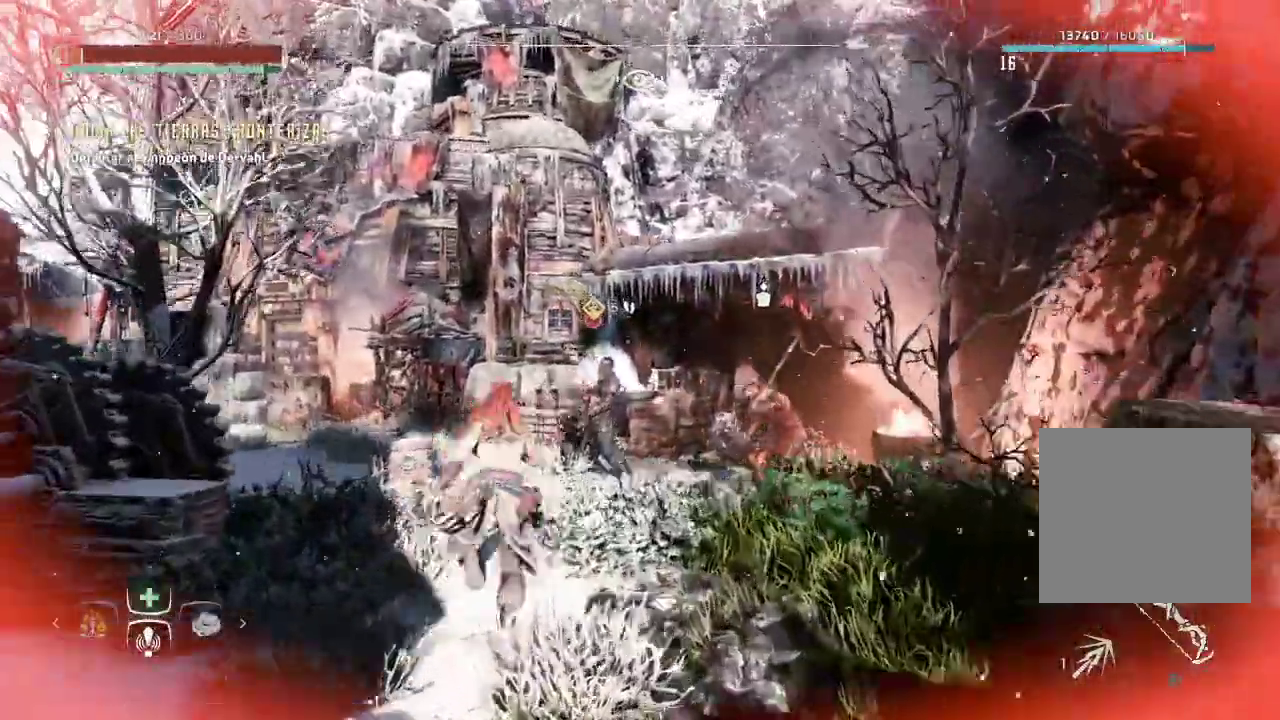
{"dt_ms": 500, "buttons": [], "left_stick": "up", "right_stick": "center", "events": [[367, "R1", "down"], [417, "R1", "up"]]}
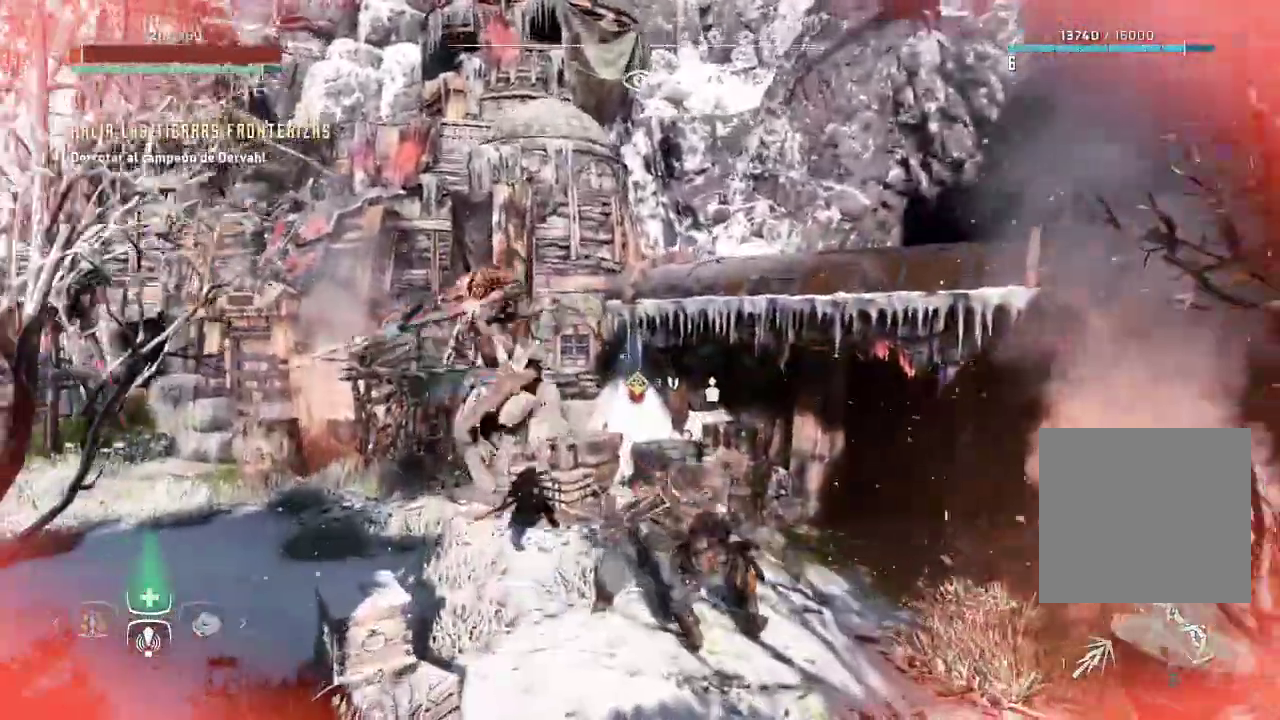
{"dt_ms": 500, "buttons": [], "left_stick": "up", "right_stick": "down-right", "events": [[50, "right_stick", "right"], [417, "right_stick", "down-right"]]}
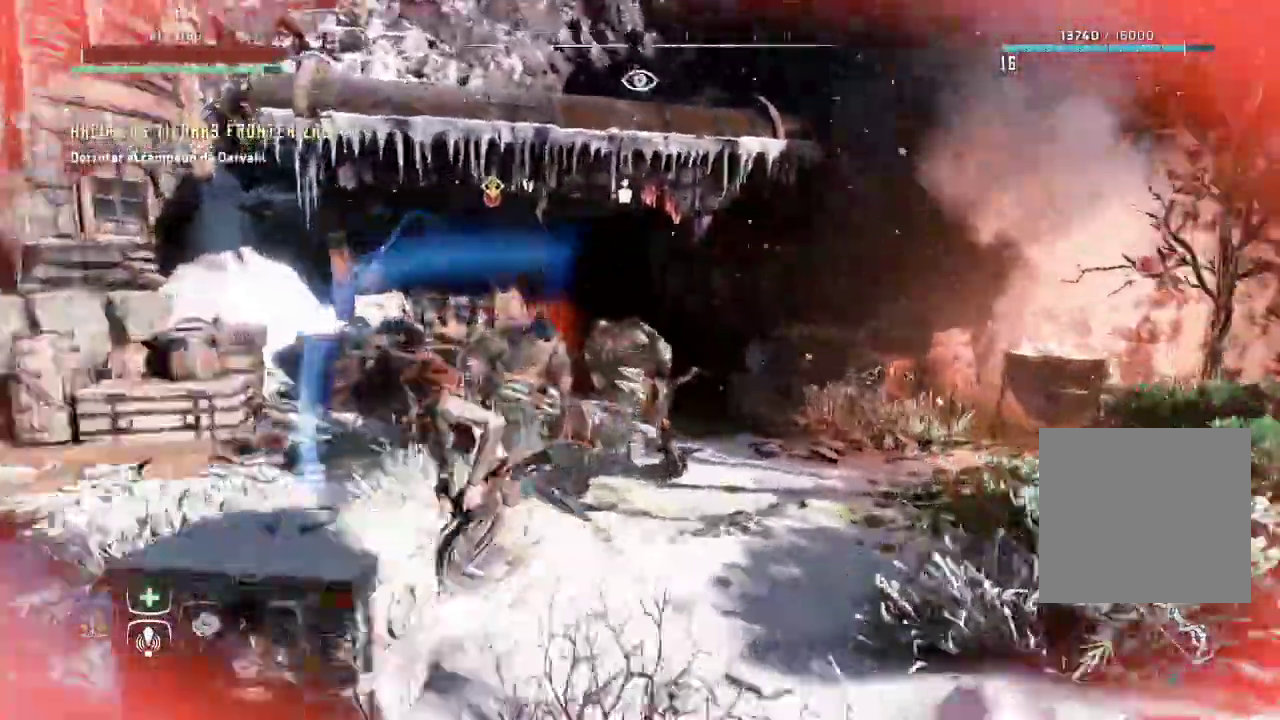
{"dt_ms": 500, "buttons": [], "left_stick": "up", "right_stick": "down", "events": [[83, "L2", "down"], [150, "L2", "up"], [317, "right_stick", "down"]]}
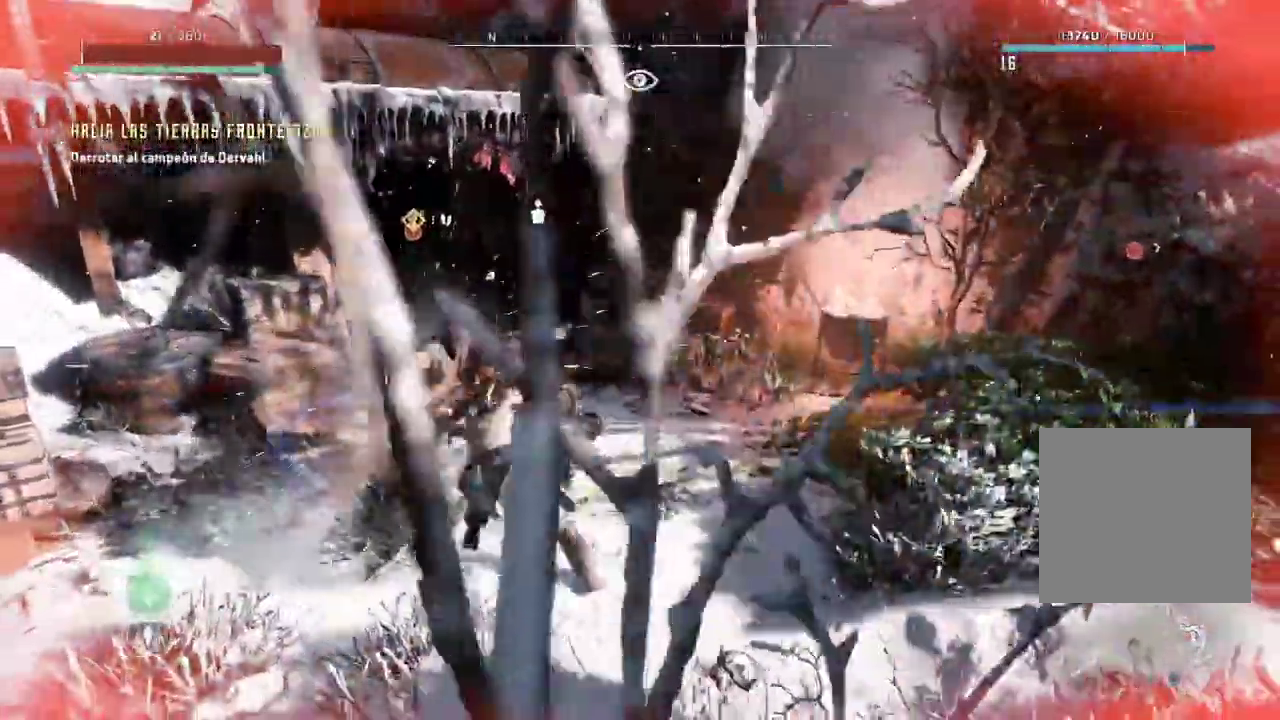
{"dt_ms": 500, "buttons": [], "left_stick": "left", "right_stick": "down-right", "events": [[117, "right_stick", "down-right"], [200, "left_stick", "up-left"], [400, "left_stick", "left"]]}
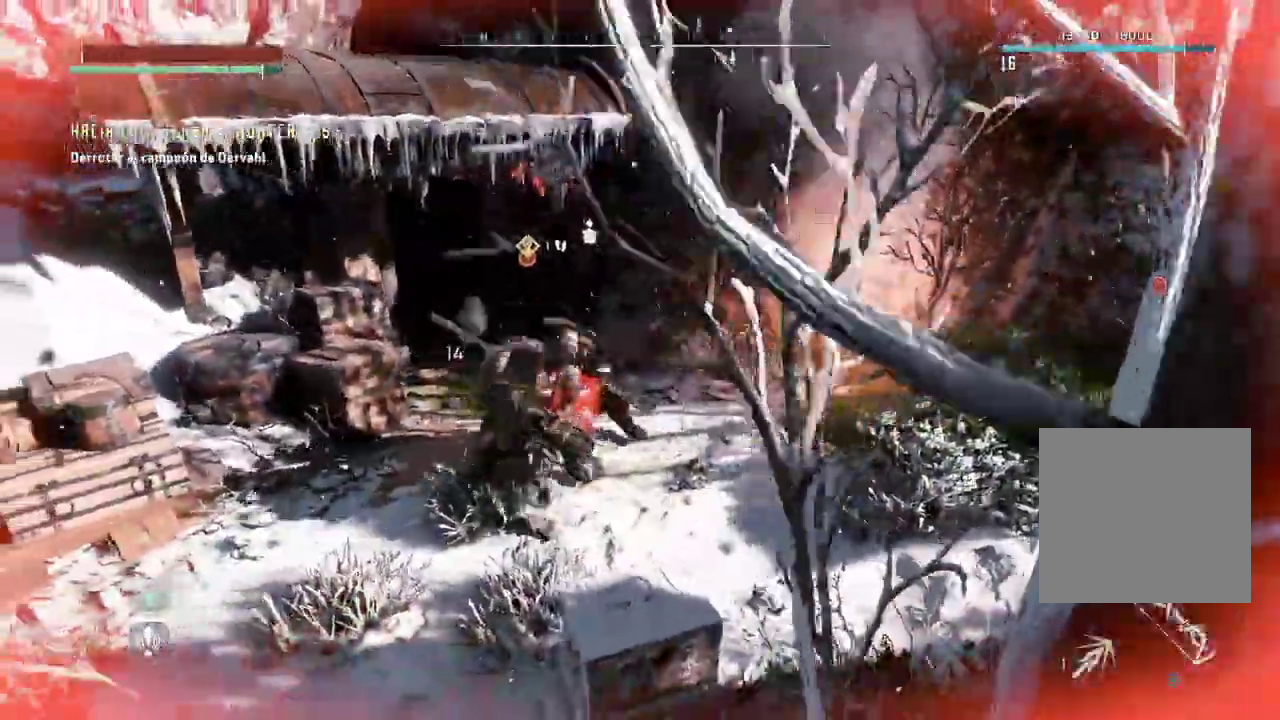
{"dt_ms": 1000, "buttons": [], "left_stick": "down", "right_stick": "right"}
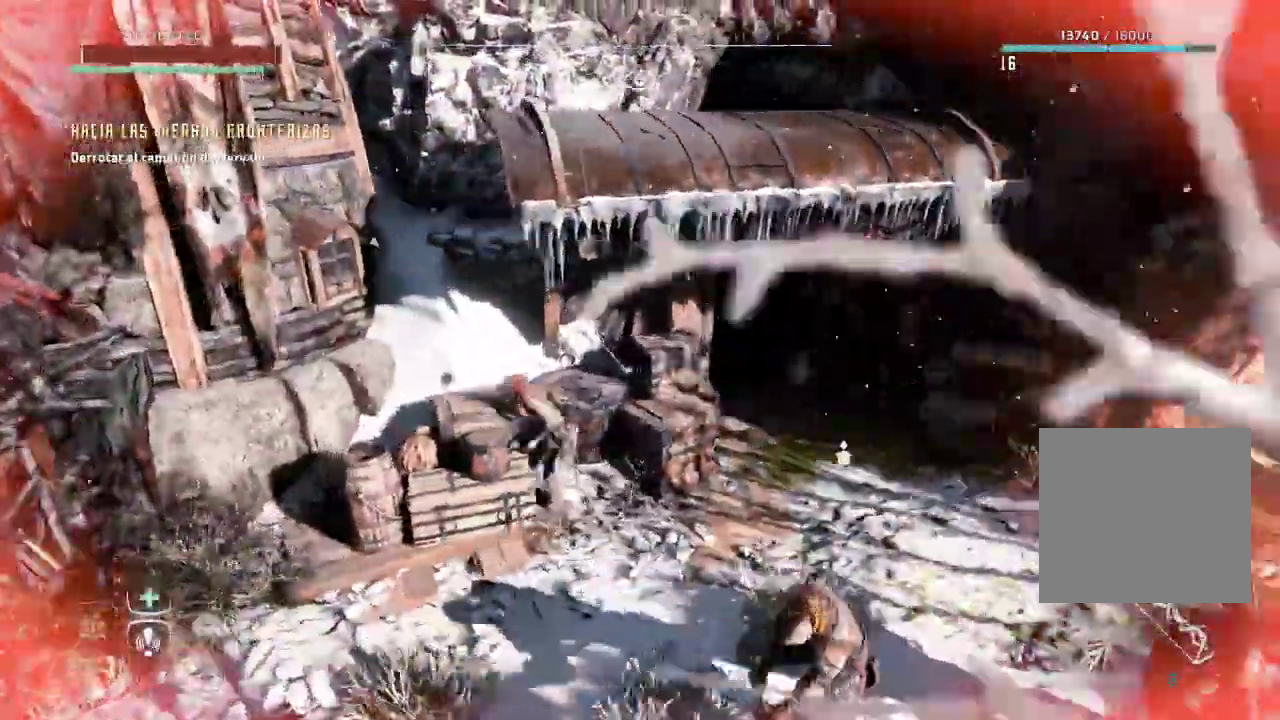
{"dt_ms": 500, "buttons": [], "left_stick": "down", "right_stick": "center", "events": [[33, "right_stick", "center"]]}
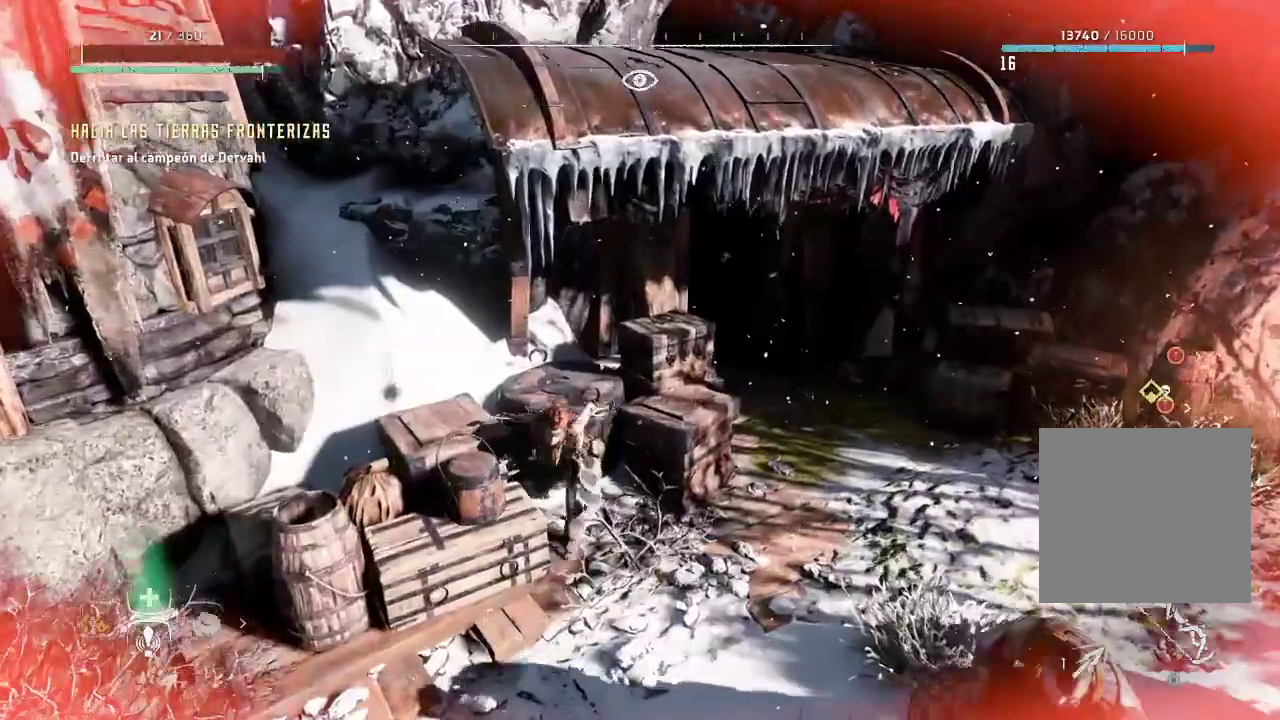
{"dt_ms": 500, "buttons": [], "left_stick": "down", "right_stick": "center", "events": [[167, "DPAD_UP", "down"], [317, "DPAD_UP", "up"]]}
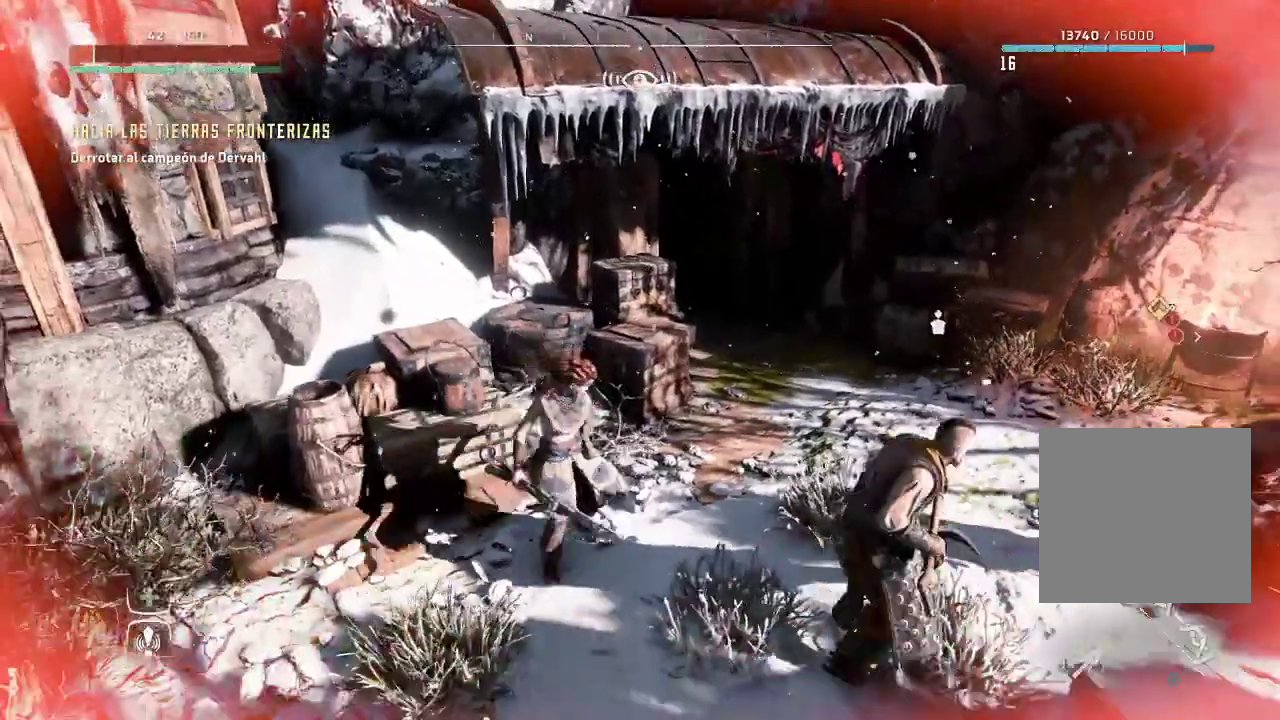
{"dt_ms": 500, "buttons": [], "left_stick": "down-left", "right_stick": "center", "events": [[33, "left_stick", "down-left"]]}
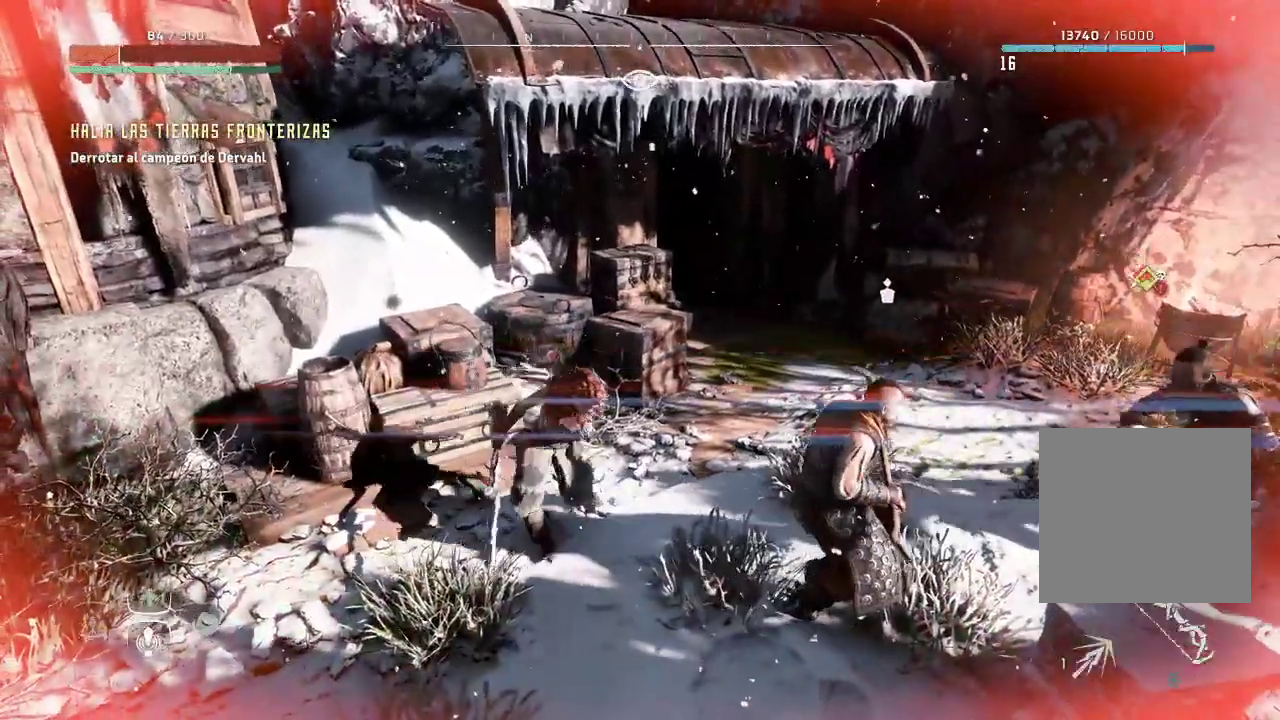
{"dt_ms": 500, "buttons": [], "left_stick": "down-left", "right_stick": "center", "events": []}
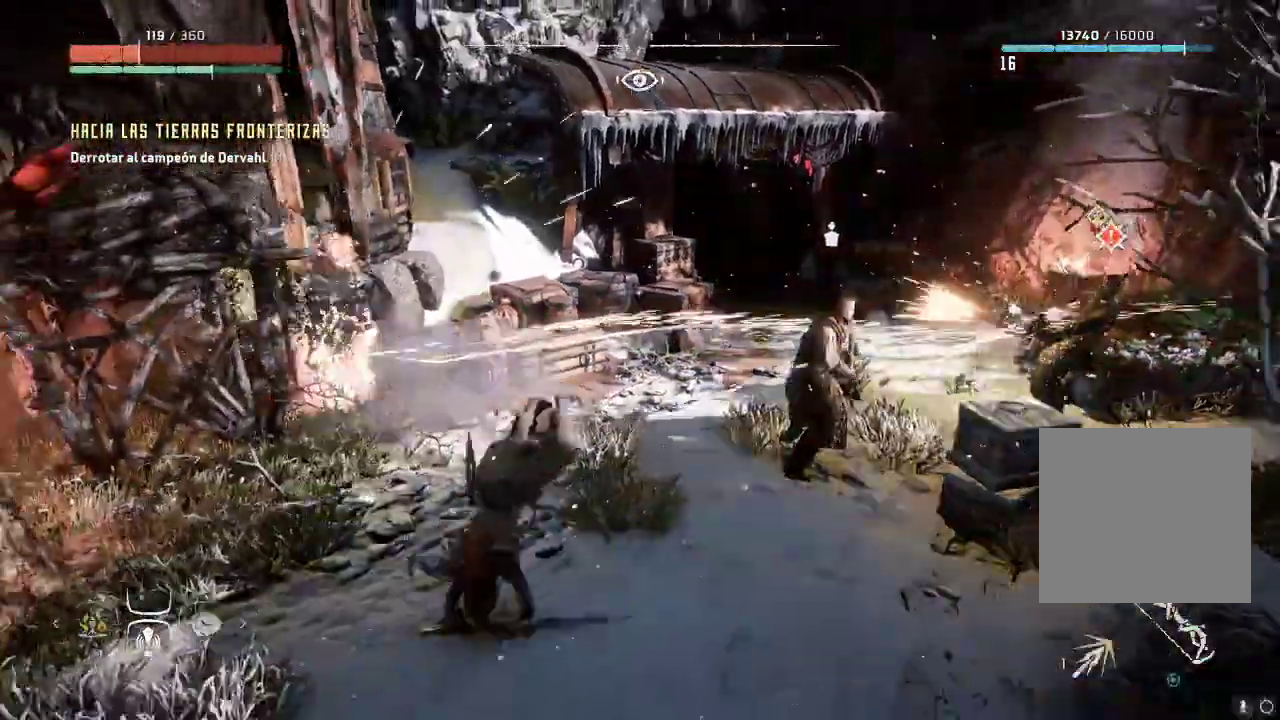
{"dt_ms": 500, "buttons": [], "left_stick": "down-right", "right_stick": "up-right", "events": [[83, "right_stick", "right"], [167, "left_stick", "down"], [267, "left_stick", "down-right"], [283, "right_stick", "up-right"]]}
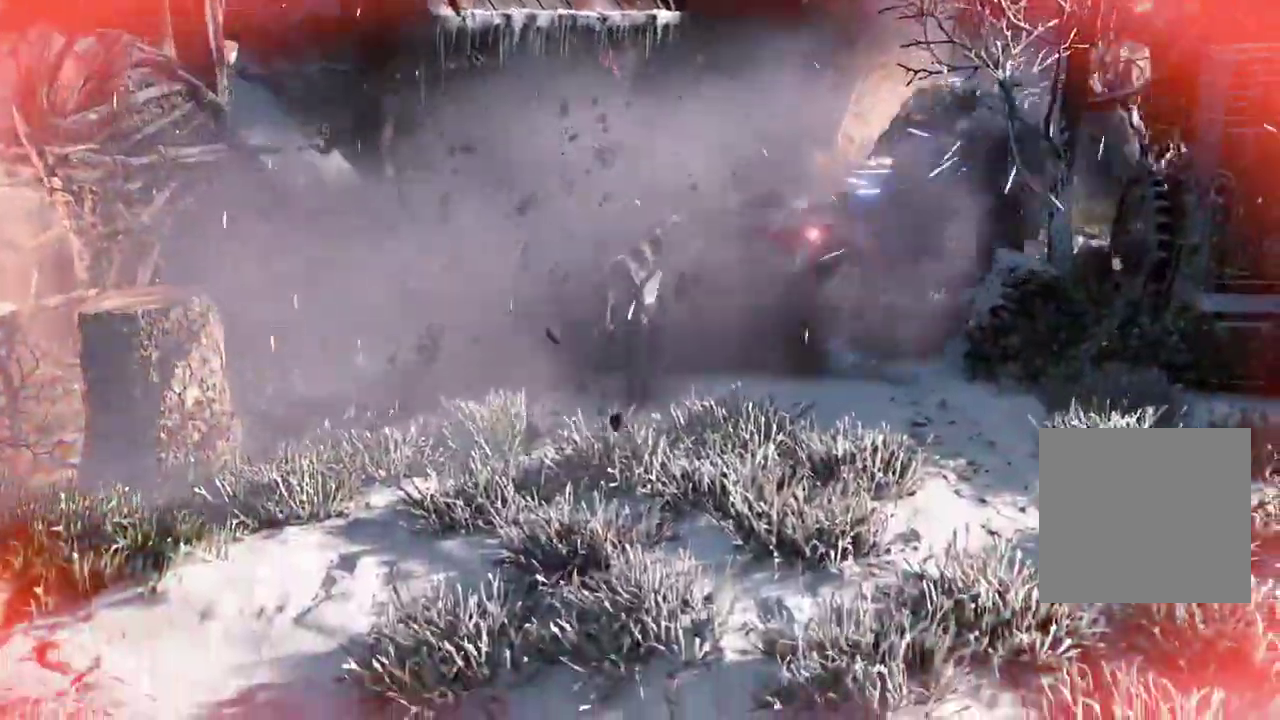
{"dt_ms": 500, "buttons": [], "left_stick": "center", "right_stick": "center", "events": [[50, "right_stick", "center"], [150, "left_stick", "center"]]}